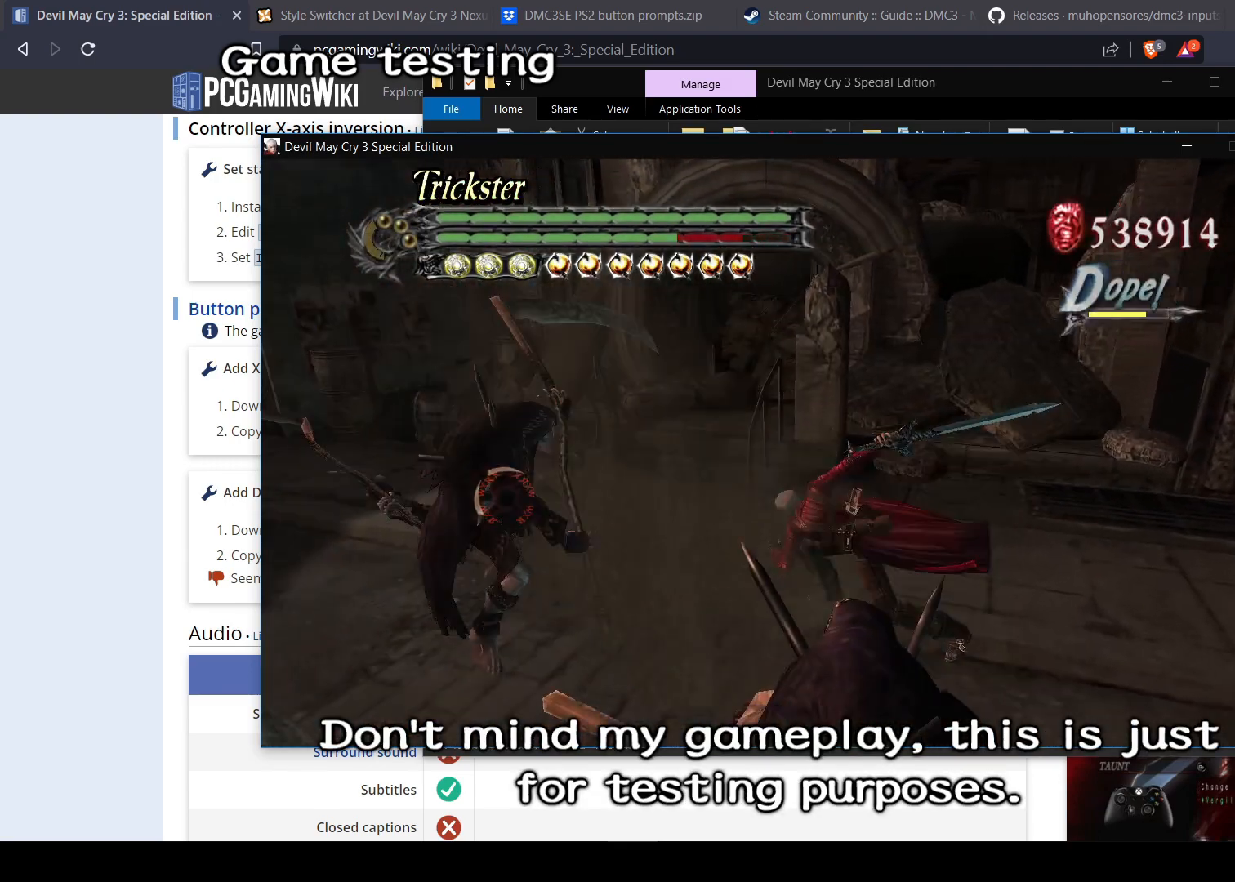
Gameplay with a controller (PlayStation layout); each line is a JSON object with the inputs held at the frame after it. "events" lists button and stick changes between this image and that frame as [ms after this image, input, new state], when the widget could be followed in between. Not read: L3 R3.
{"buttons": [], "left_stick": "center", "right_stick": "center", "events": [[350, "DPAD_DOWN", "down"], [450, "DPAD_DOWN", "up"]]}
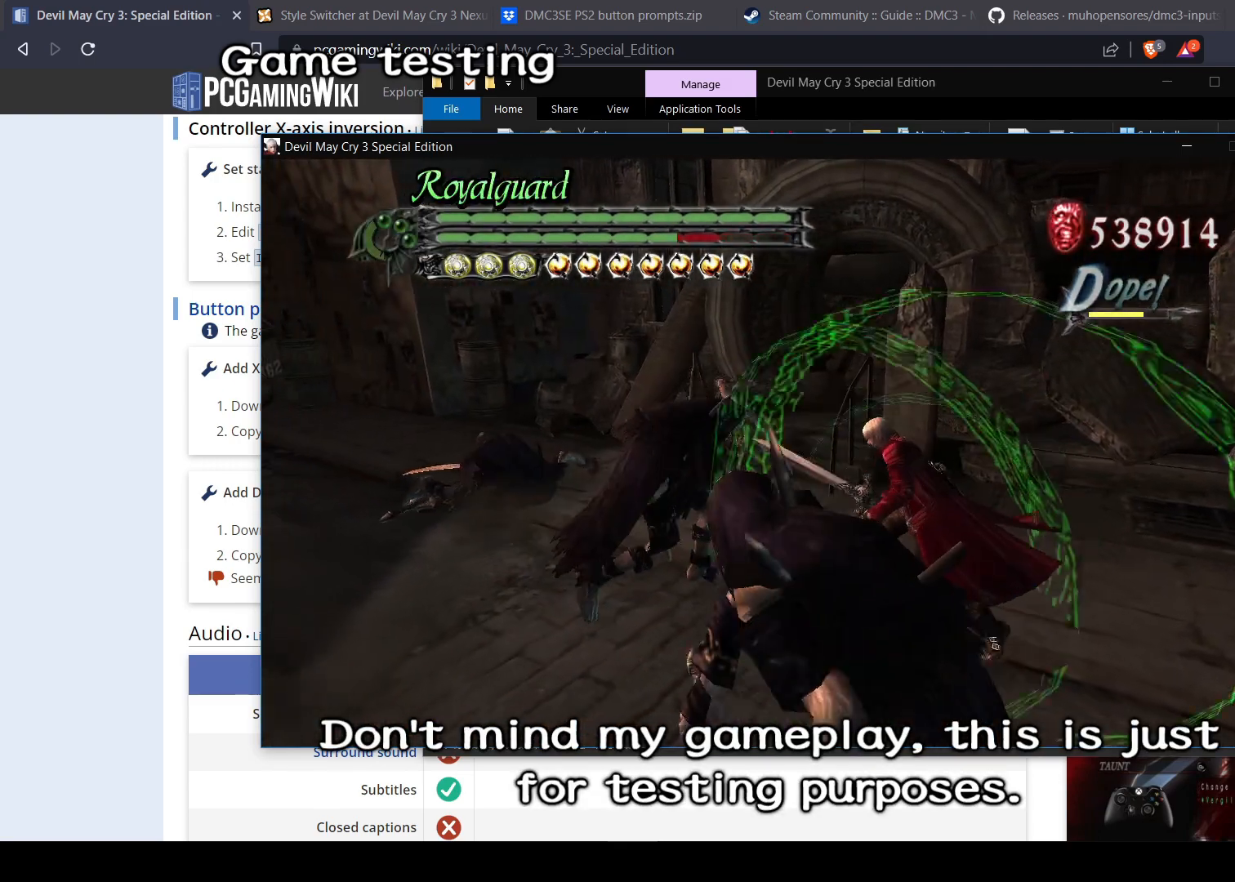
{"buttons": [], "left_stick": "center", "right_stick": "center", "events": [[184, "left_stick", "left"], [284, "left_stick", "center"]]}
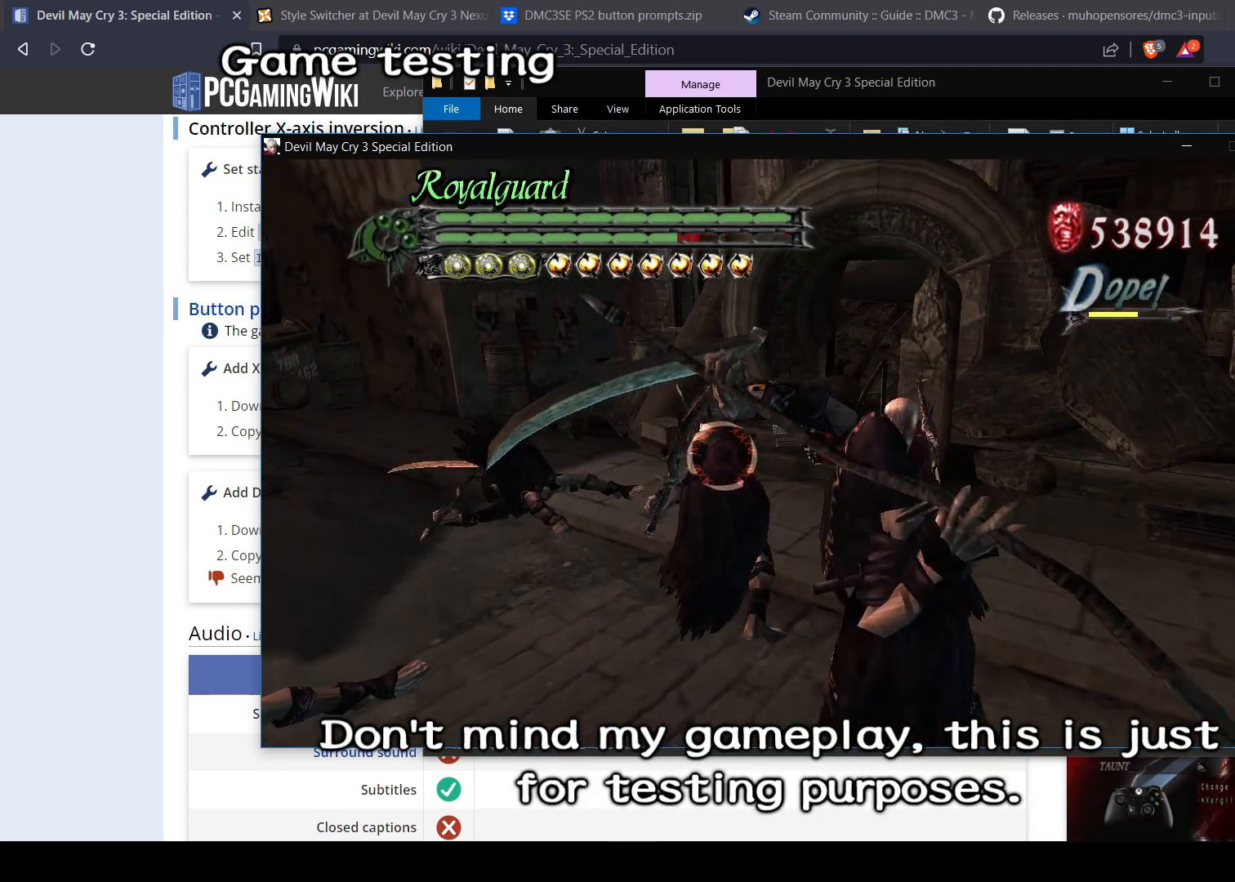
{"buttons": [], "left_stick": "center", "right_stick": "center", "events": [[333, "left_stick", "left"], [367, "CIRCLE", "down"], [450, "CIRCLE", "up"], [467, "left_stick", "center"]]}
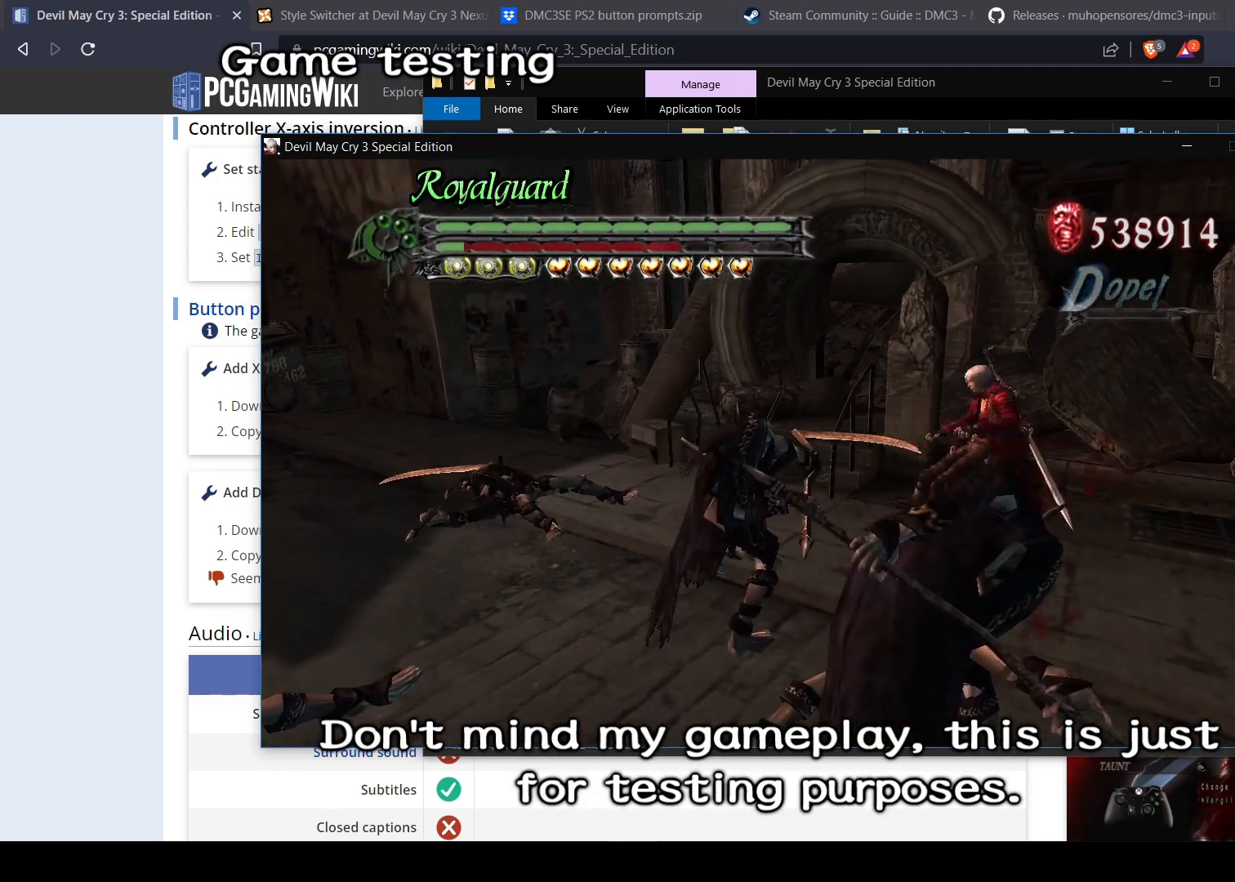
{"buttons": [], "left_stick": "center", "right_stick": "center", "events": []}
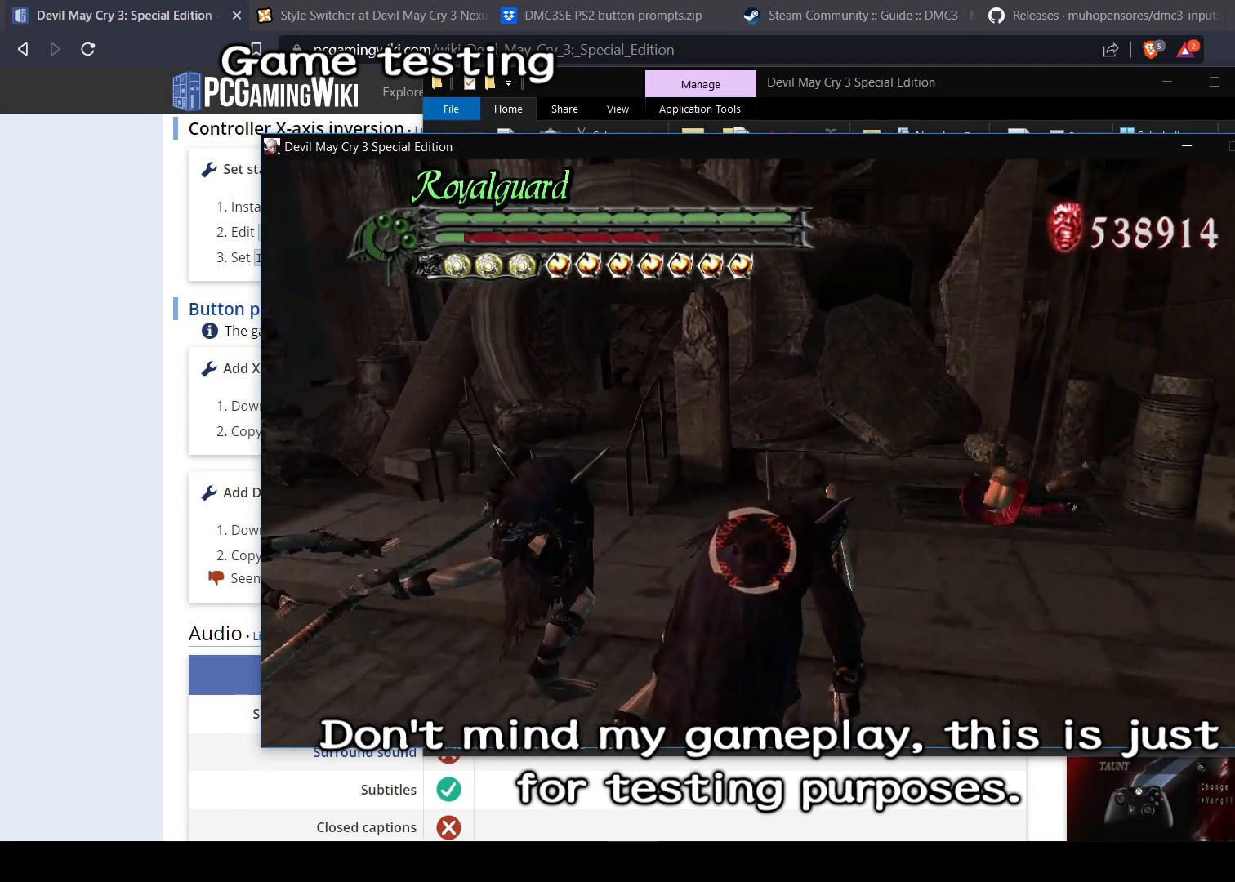
{"buttons": [], "left_stick": "down-left", "right_stick": "center", "events": [[367, "left_stick", "down-left"]]}
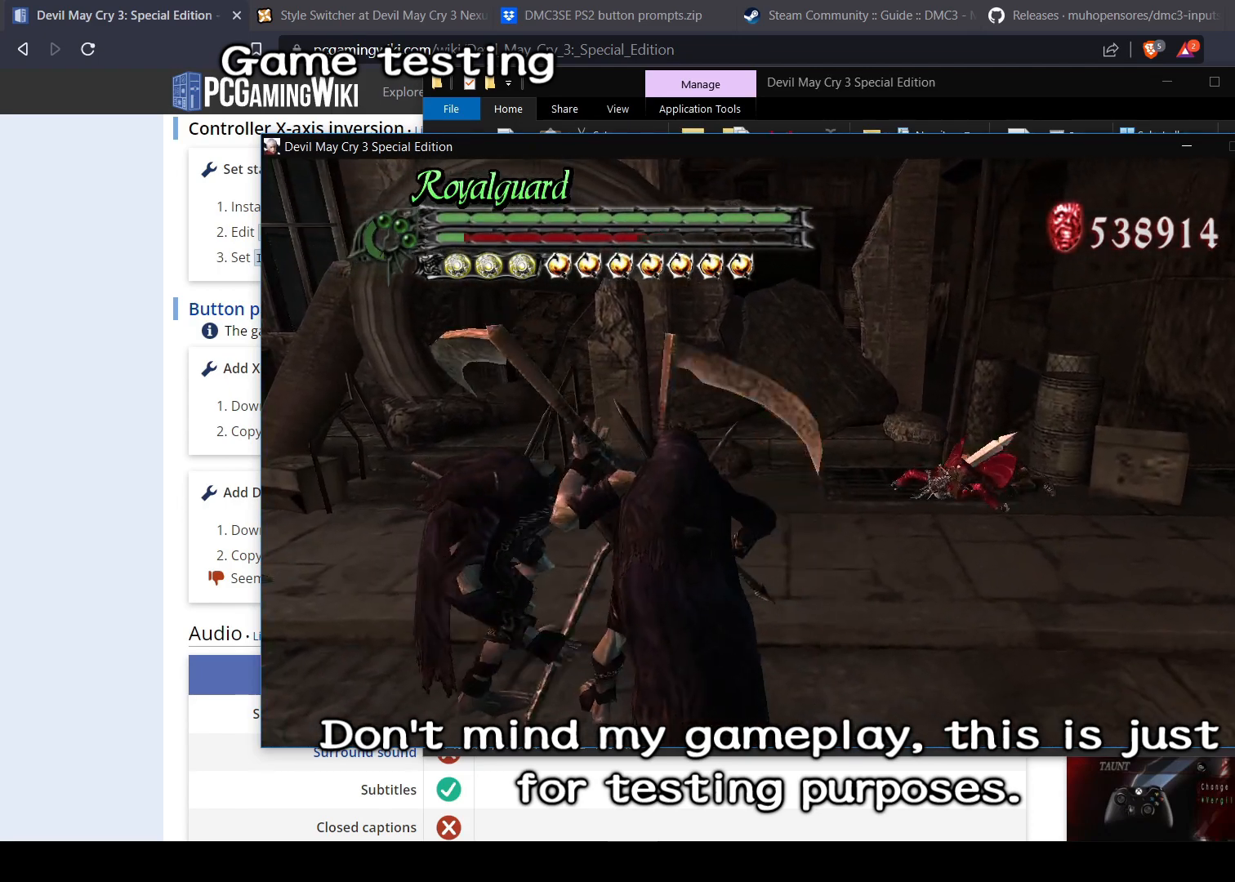
{"buttons": [], "left_stick": "center", "right_stick": "center", "events": [[50, "L1", "down"], [167, "L1", "up"], [351, "left_stick", "center"]]}
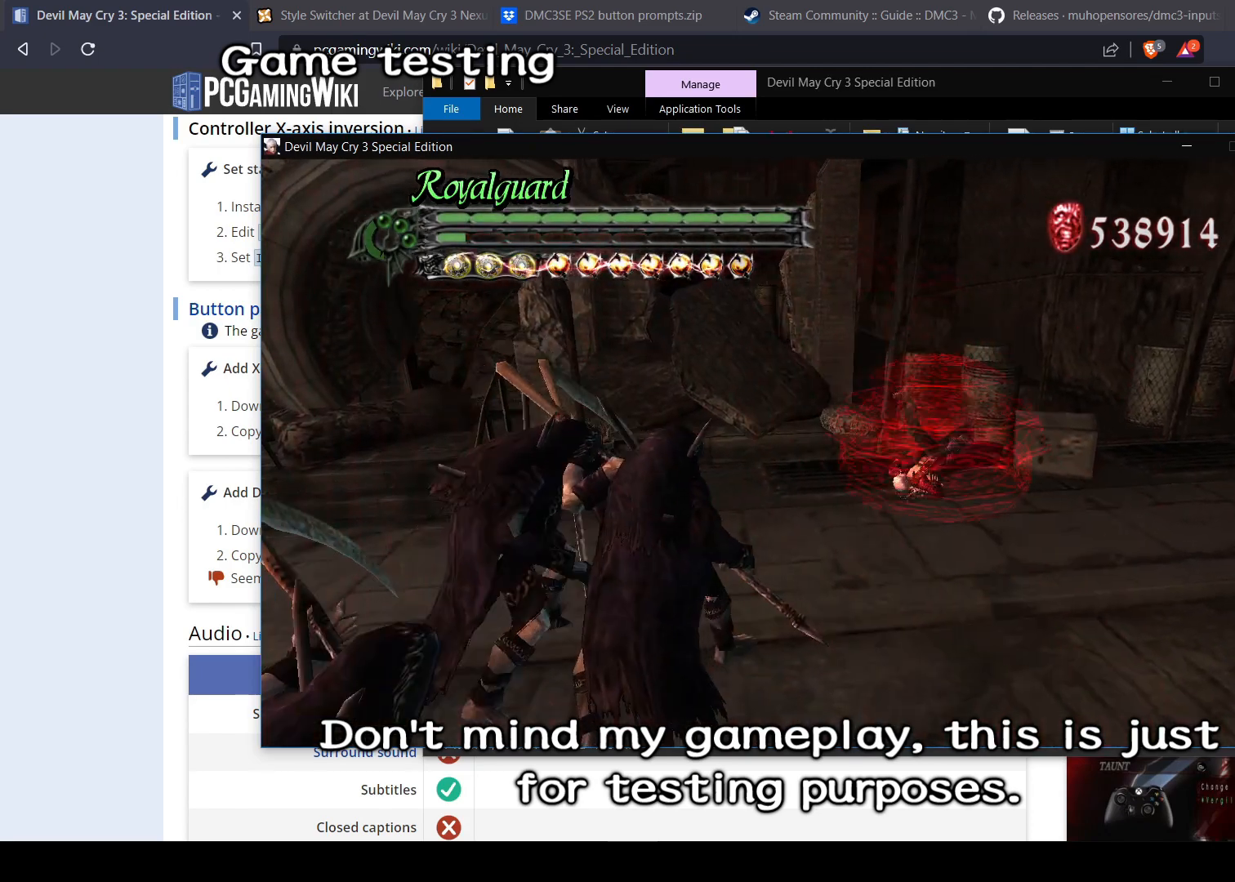
{"buttons": [], "left_stick": "down-left", "right_stick": "center", "events": [[150, "left_stick", "down-left"]]}
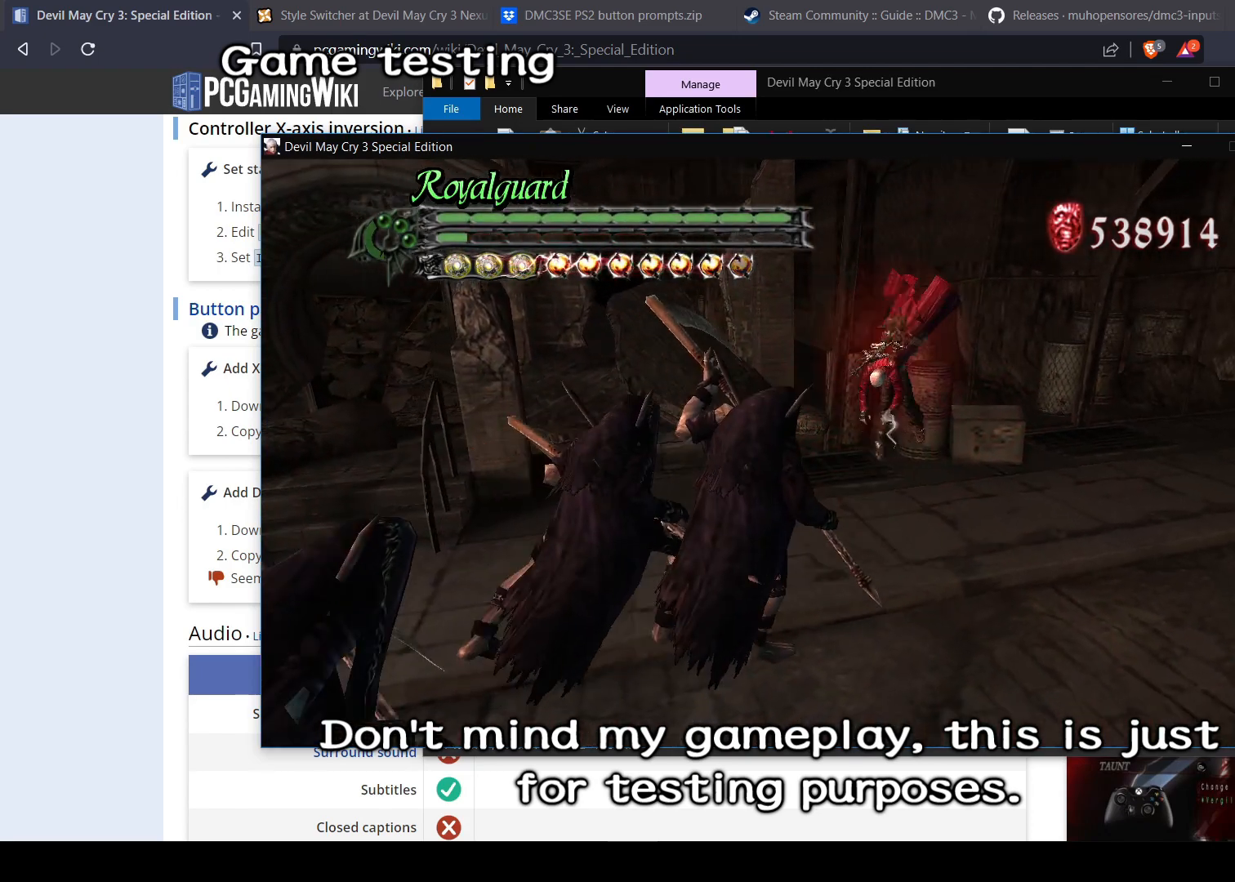
{"buttons": [], "left_stick": "down", "right_stick": "center", "events": [[501, "left_stick", "down"]]}
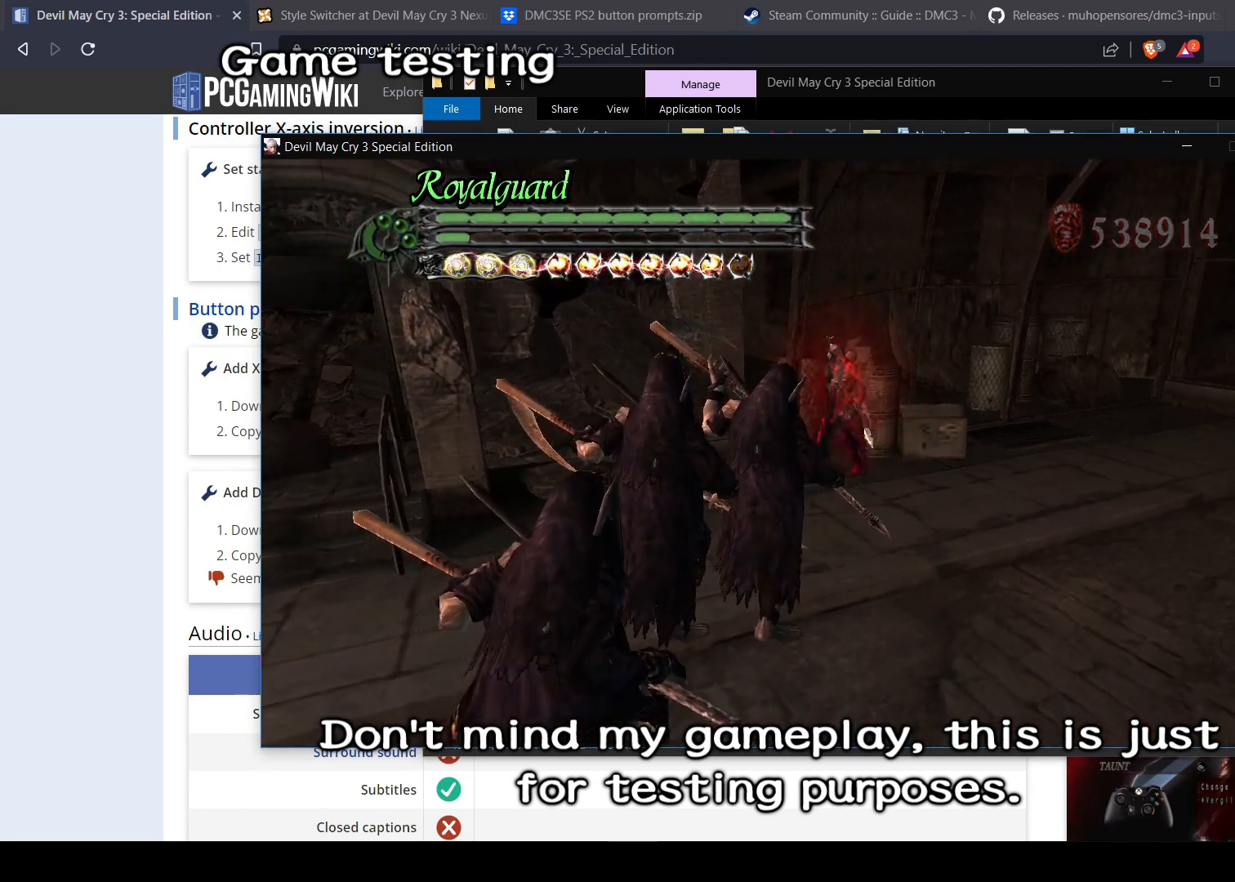
{"buttons": [], "left_stick": "center", "right_stick": "center", "events": [[183, "left_stick", "down-left"], [500, "left_stick", "center"]]}
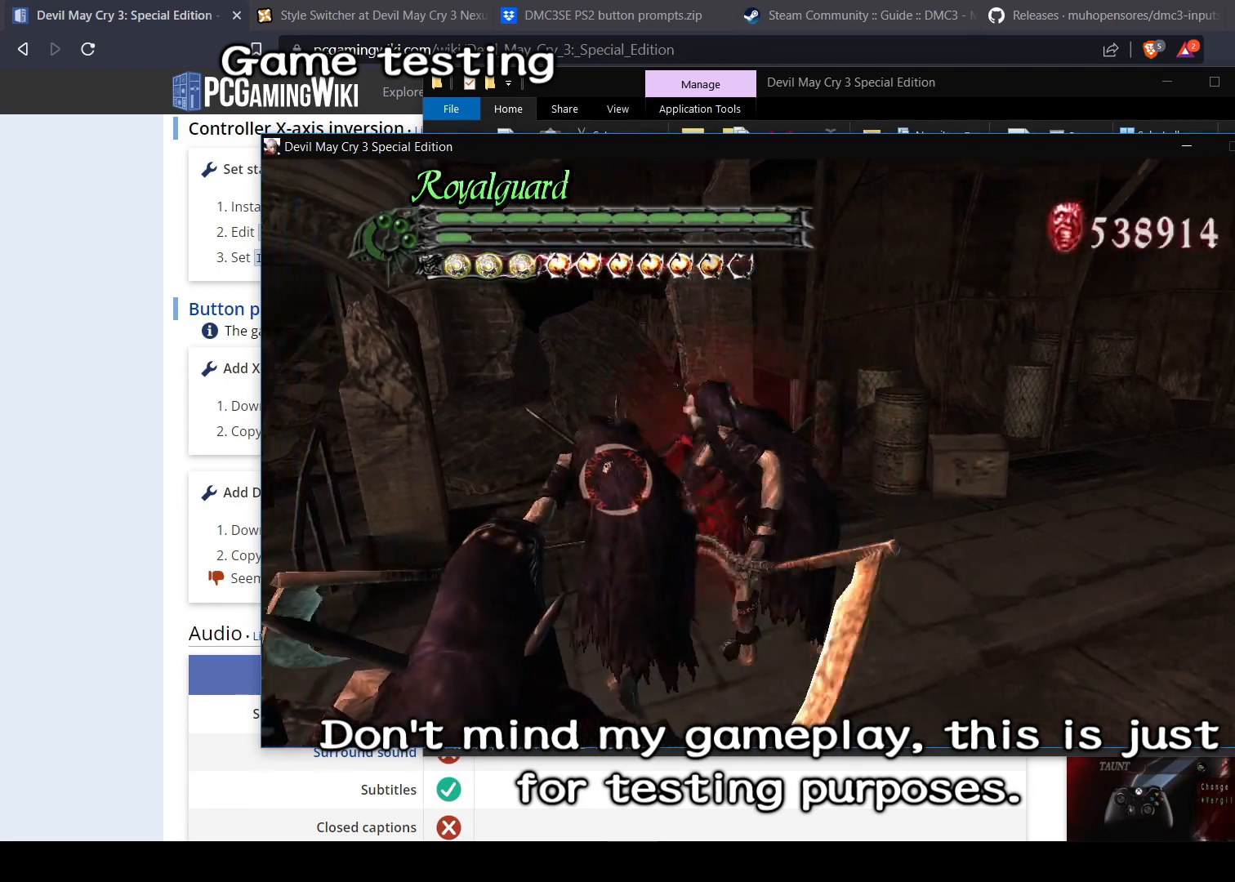
{"buttons": [], "left_stick": "center", "right_stick": "center", "events": []}
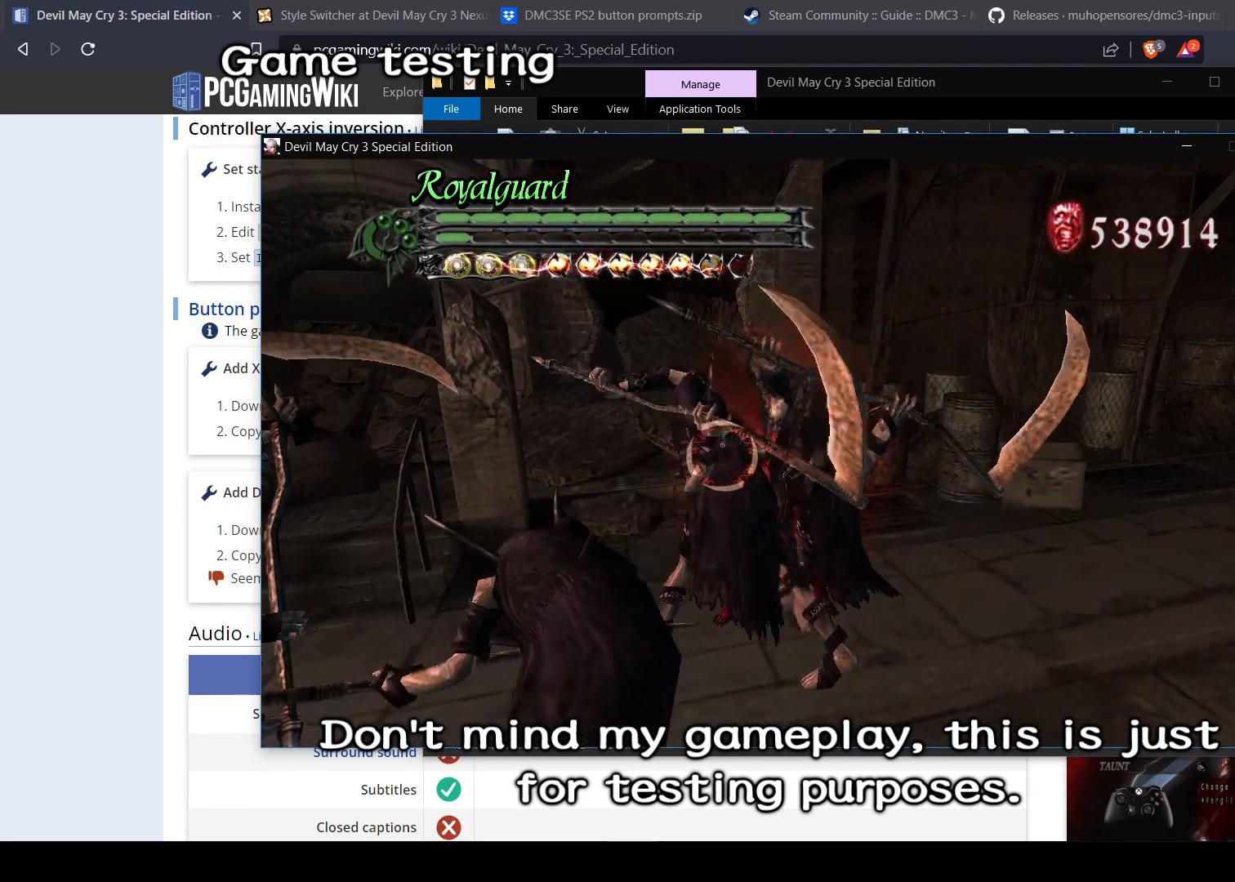
{"buttons": [], "left_stick": "center", "right_stick": "center", "events": [[183, "left_stick", "down"], [217, "CIRCLE", "down"], [333, "left_stick", "center"], [350, "CIRCLE", "up"]]}
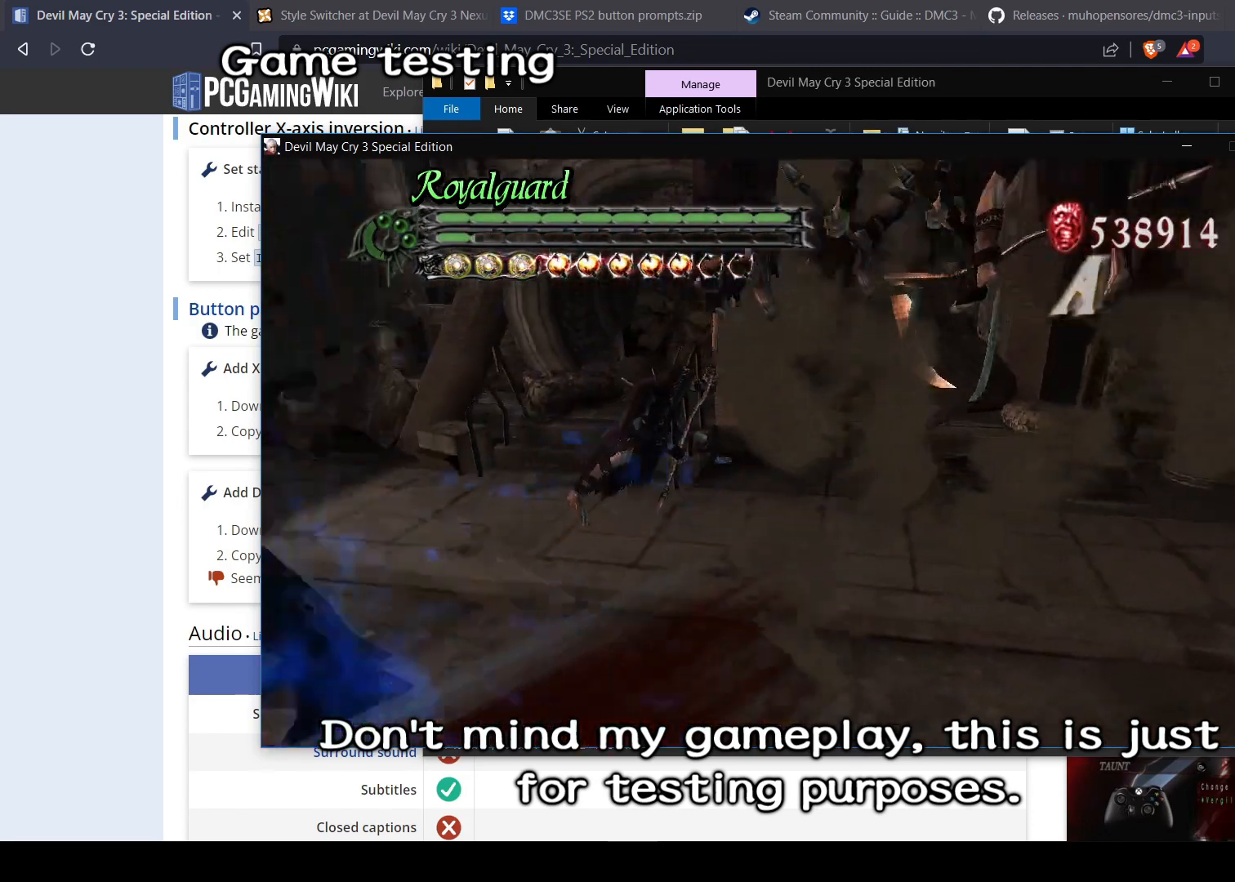
{"buttons": [], "left_stick": "center", "right_stick": "center", "events": []}
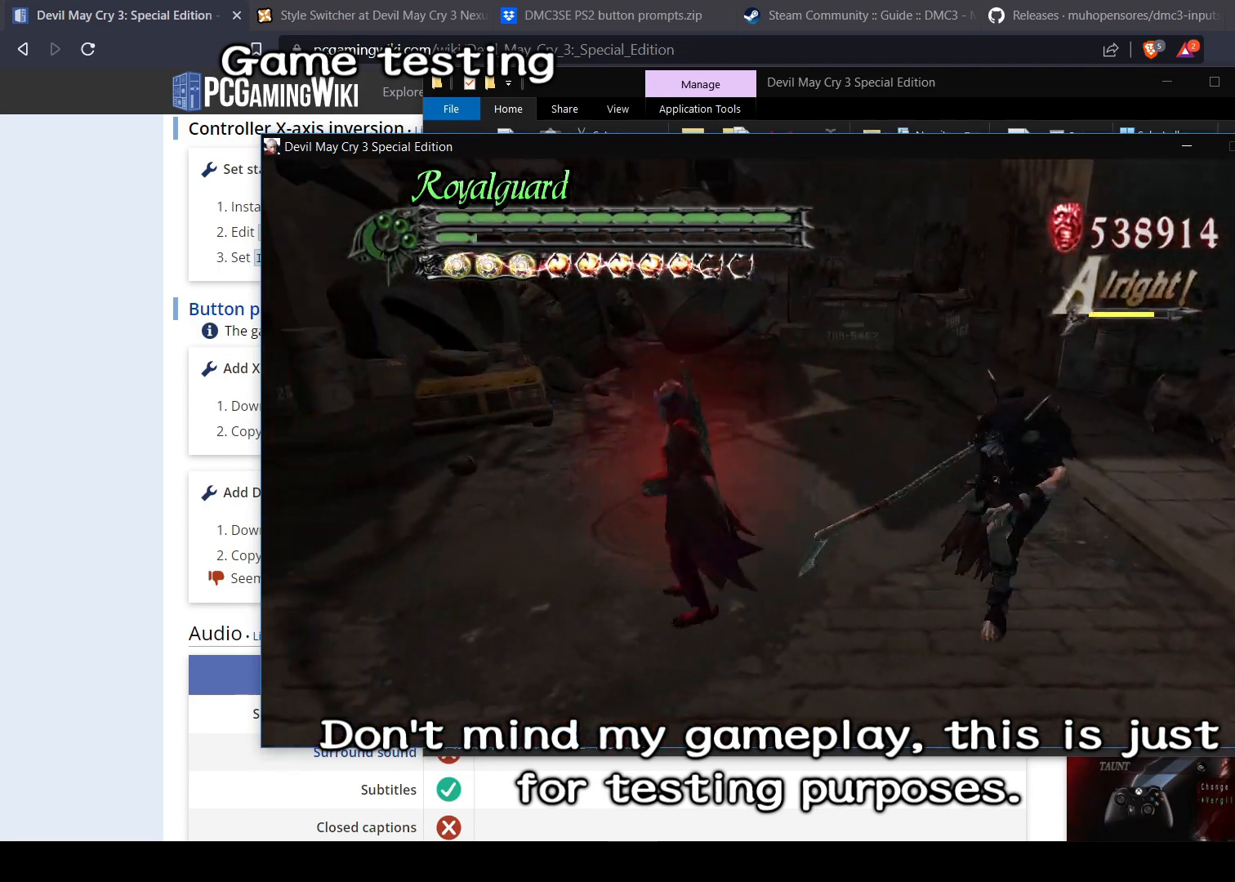
{"buttons": [], "left_stick": "center", "right_stick": "center", "events": [[116, "left_stick", "right"], [383, "left_stick", "center"], [400, "TRIANGLE", "down"], [500, "TRIANGLE", "up"]]}
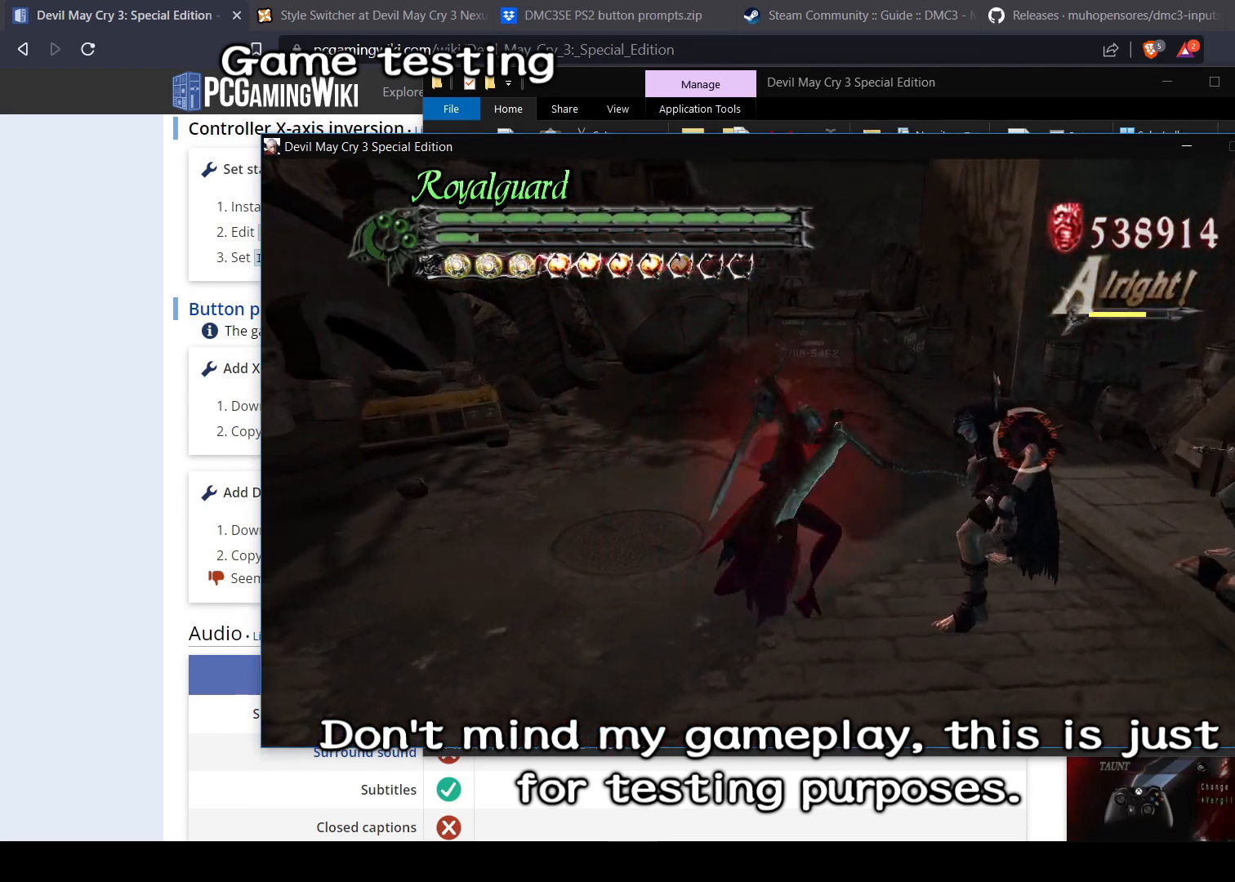
{"buttons": ["TRIANGLE"], "left_stick": "center", "right_stick": "center", "events": [[100, "TRIANGLE", "down"], [200, "TRIANGLE", "up"], [284, "TRIANGLE", "down"], [401, "TRIANGLE", "up"], [484, "TRIANGLE", "down"]]}
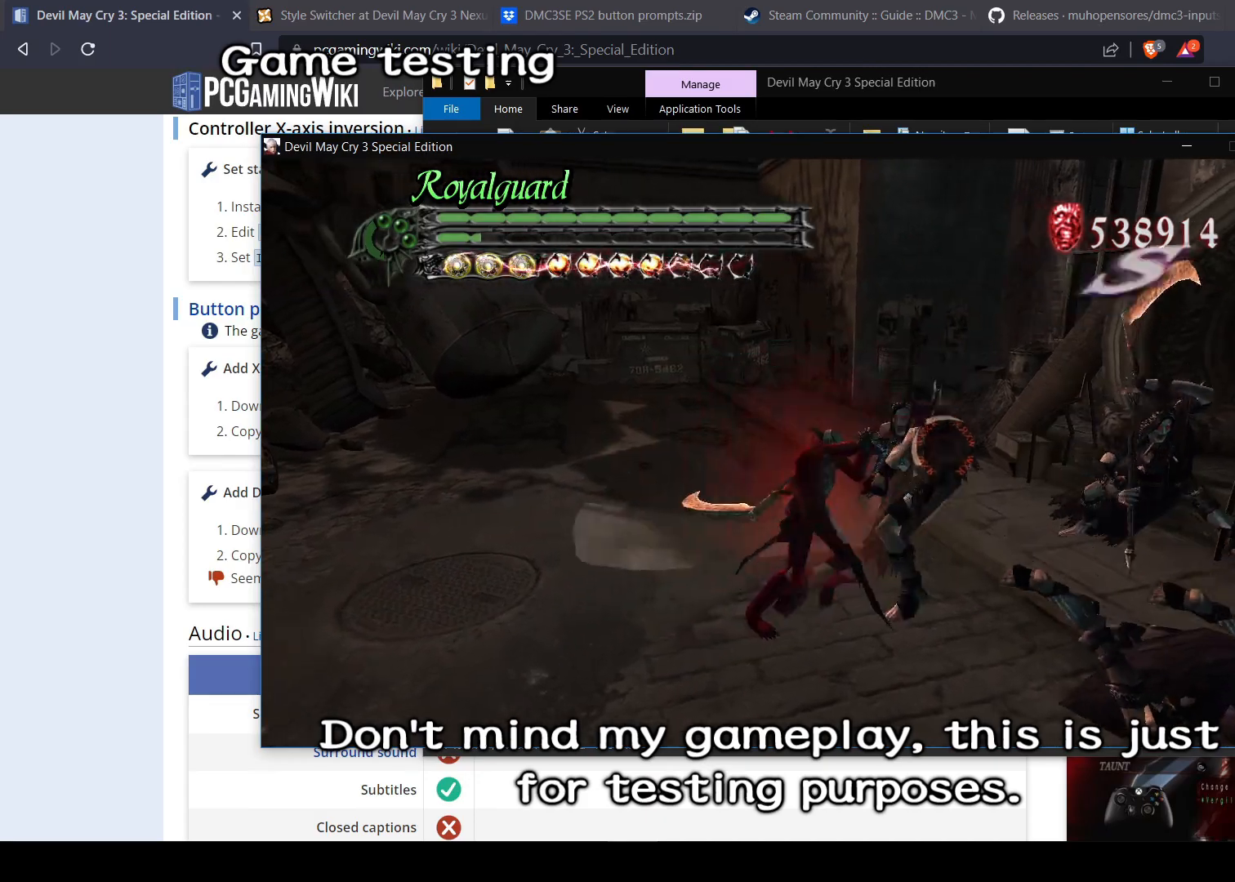
{"buttons": [], "left_stick": "center", "right_stick": "center", "events": [[66, "TRIANGLE", "up"], [150, "TRIANGLE", "down"], [250, "TRIANGLE", "up"], [300, "TRIANGLE", "down"], [417, "TRIANGLE", "up"]]}
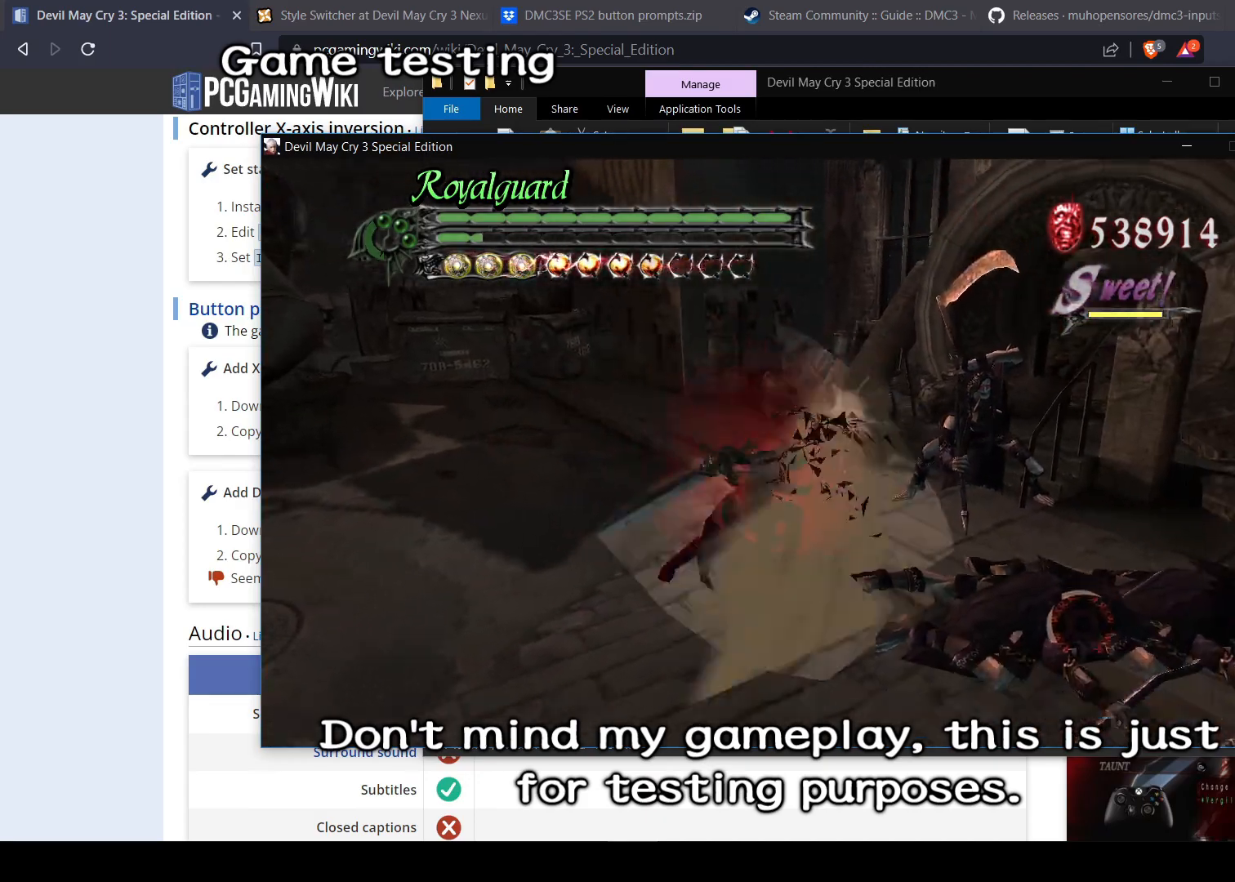
{"buttons": ["TRIANGLE"], "left_stick": "left", "right_stick": "center", "events": [[117, "left_stick", "left"], [200, "TRIANGLE", "down"], [300, "TRIANGLE", "up"], [351, "TRIANGLE", "down"]]}
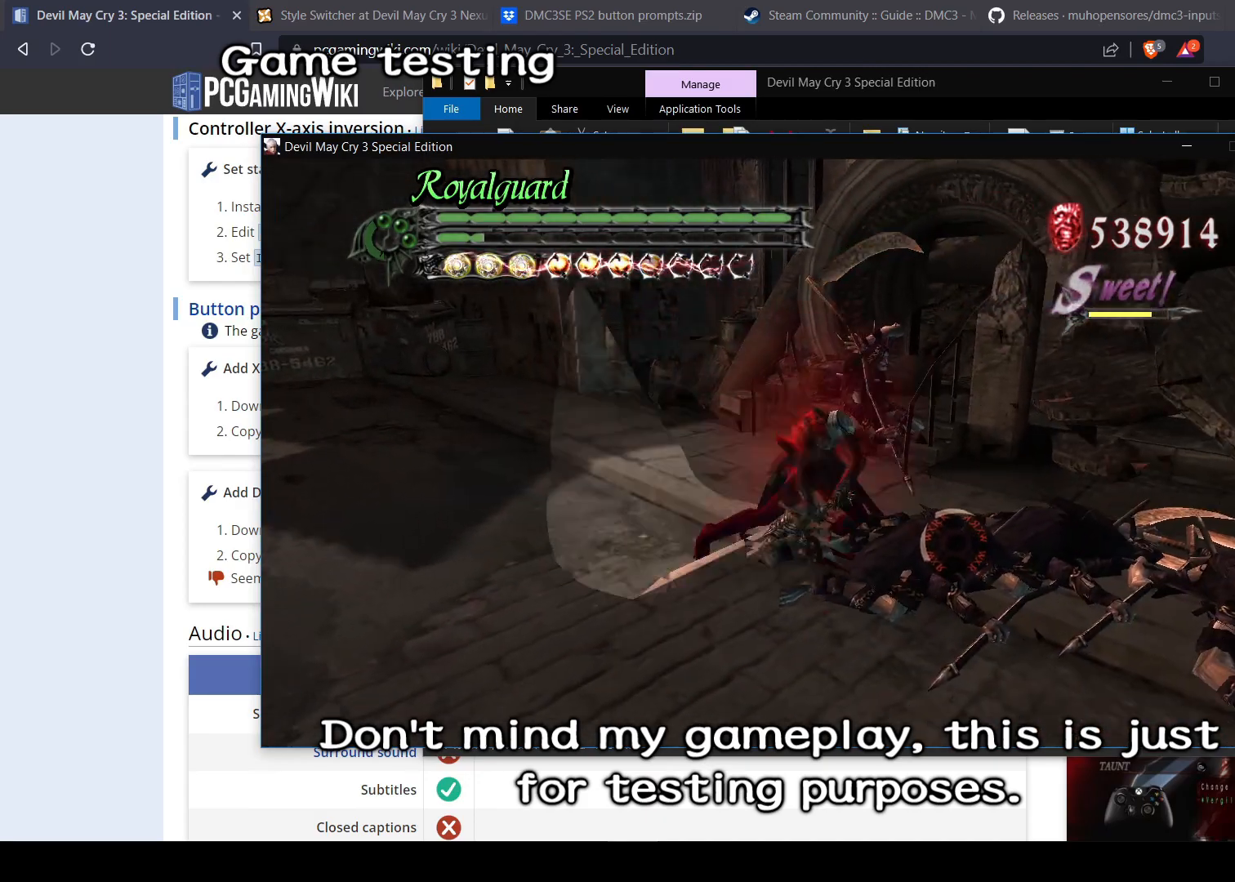
{"buttons": ["R2"], "left_stick": "center", "right_stick": "center", "events": [[350, "R2", "down"], [400, "TRIANGLE", "up"], [400, "left_stick", "center"]]}
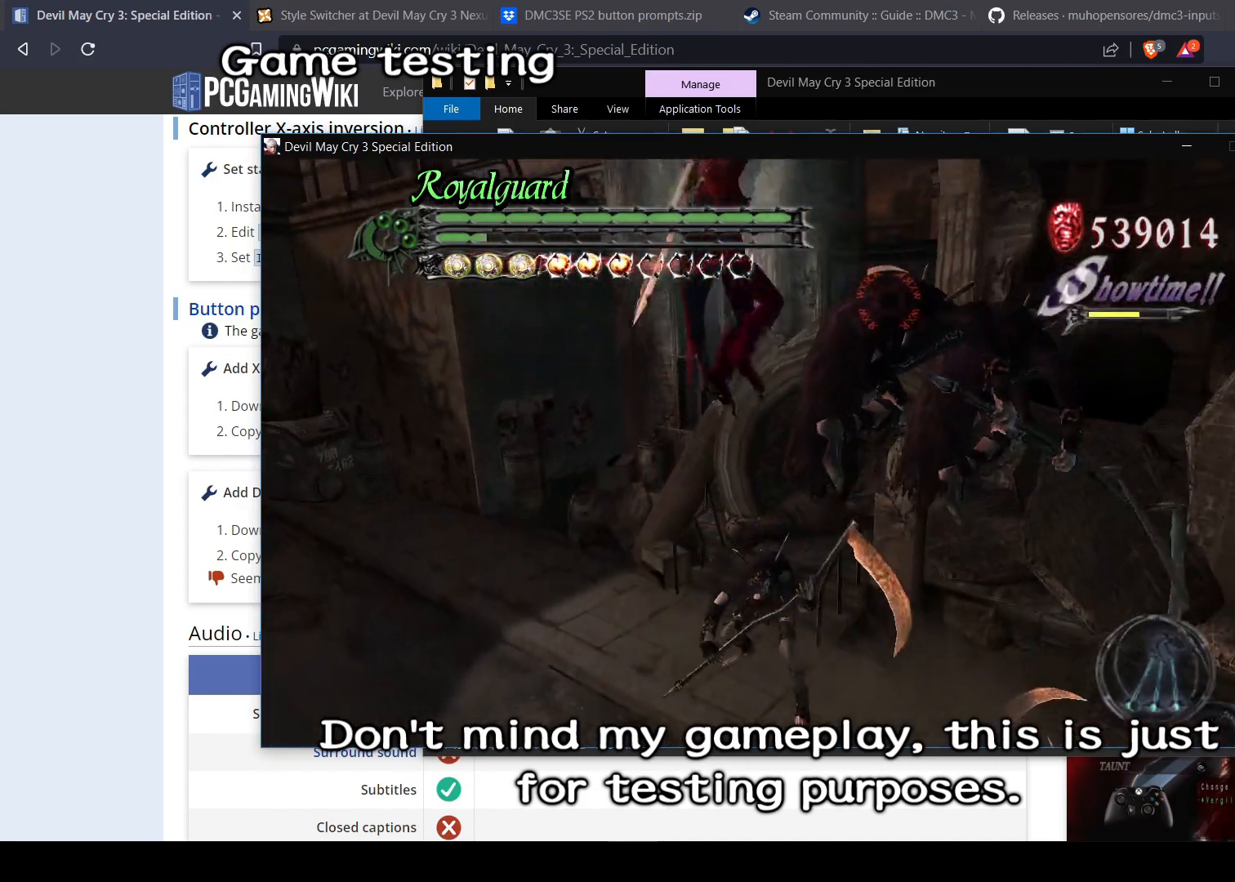
{"buttons": [], "left_stick": "right", "right_stick": "center", "events": [[17, "R2", "up"], [67, "TRIANGLE", "down"], [134, "TRIANGLE", "up"], [167, "left_stick", "right"], [217, "TRIANGLE", "down"], [317, "TRIANGLE", "up"], [367, "TRIANGLE", "down"], [467, "TRIANGLE", "up"]]}
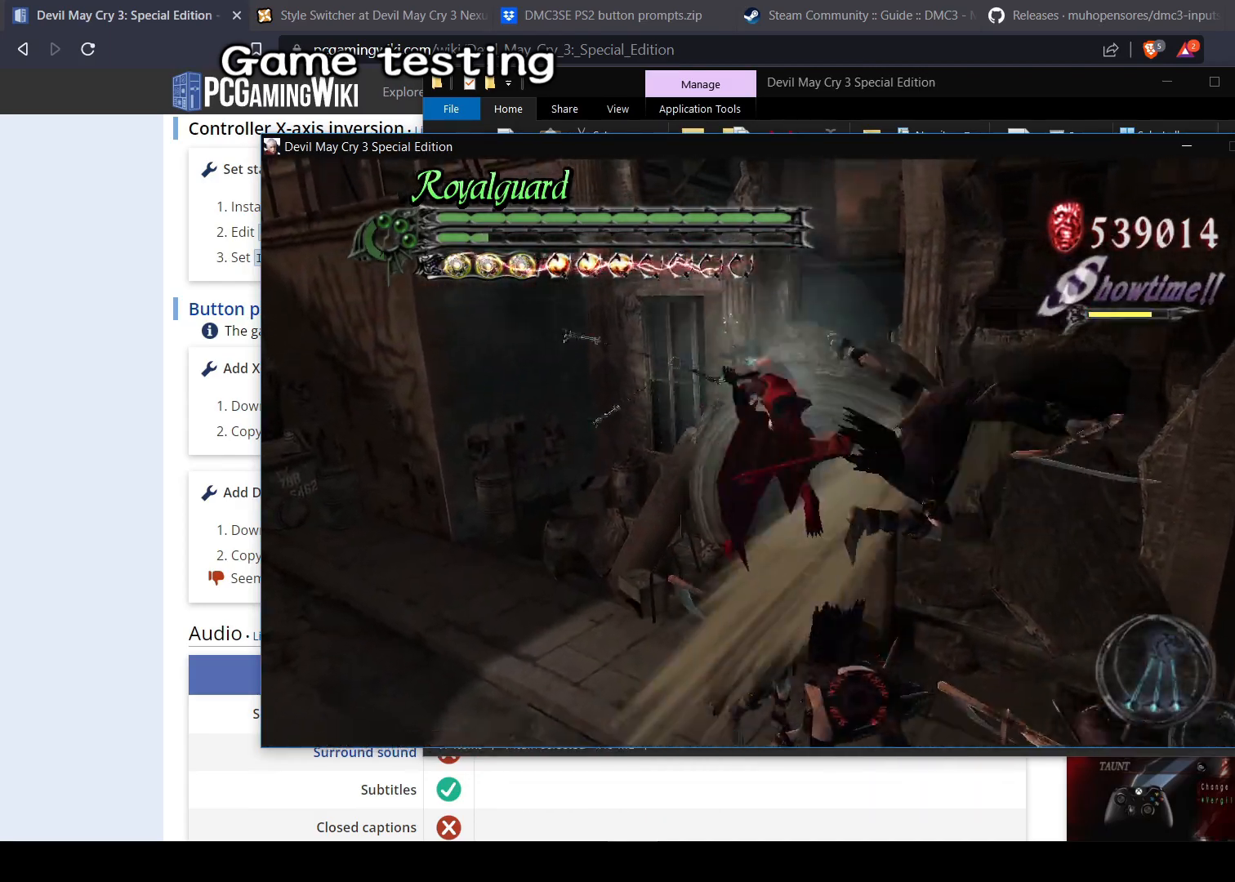
{"buttons": [], "left_stick": "right", "right_stick": "center", "events": [[233, "CROSS", "down"], [300, "CROSS", "up"], [367, "TRIANGLE", "down"], [467, "TRIANGLE", "up"]]}
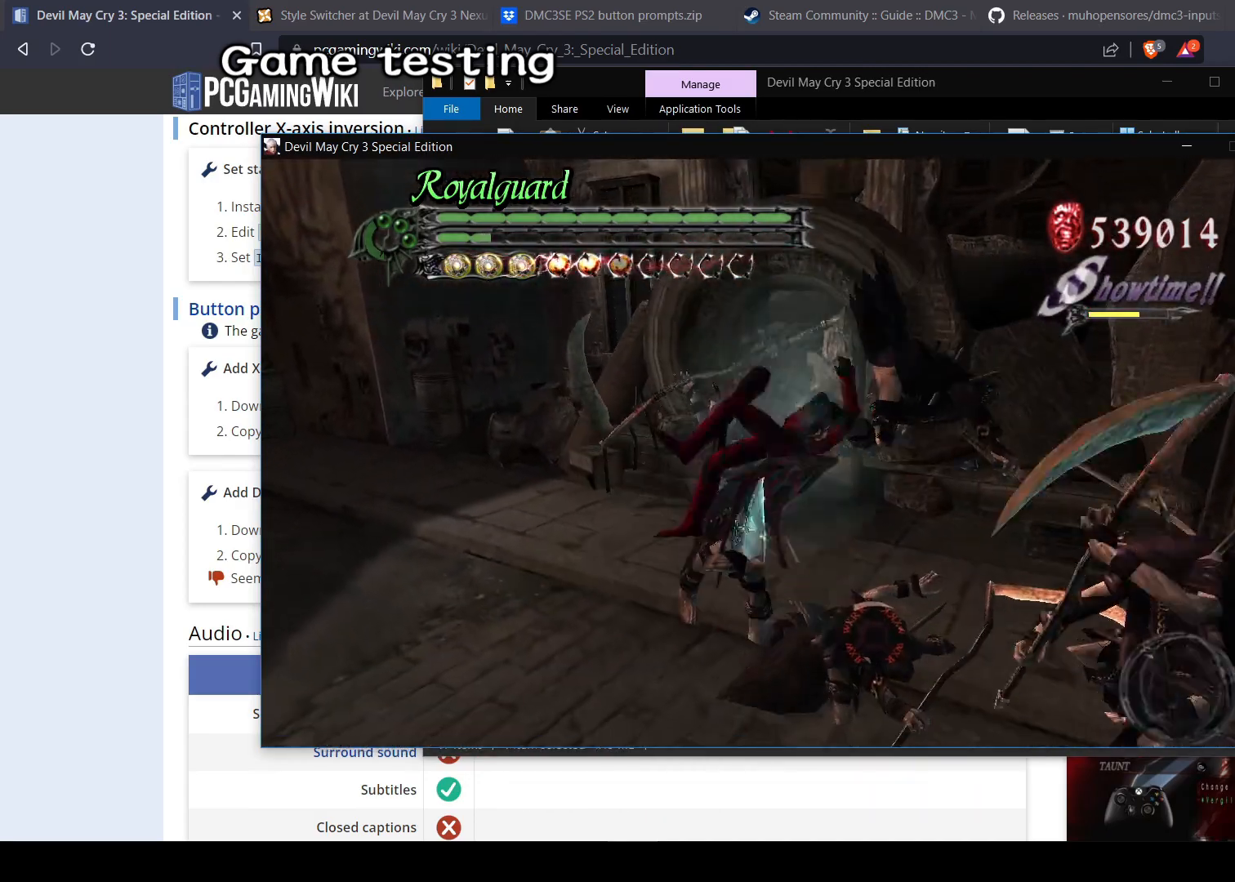
{"buttons": ["TRIANGLE"], "left_stick": "right", "right_stick": "center", "events": [[100, "TRIANGLE", "down"], [217, "TRIANGLE", "up"], [284, "TRIANGLE", "down"], [417, "TRIANGLE", "up"], [467, "TRIANGLE", "down"]]}
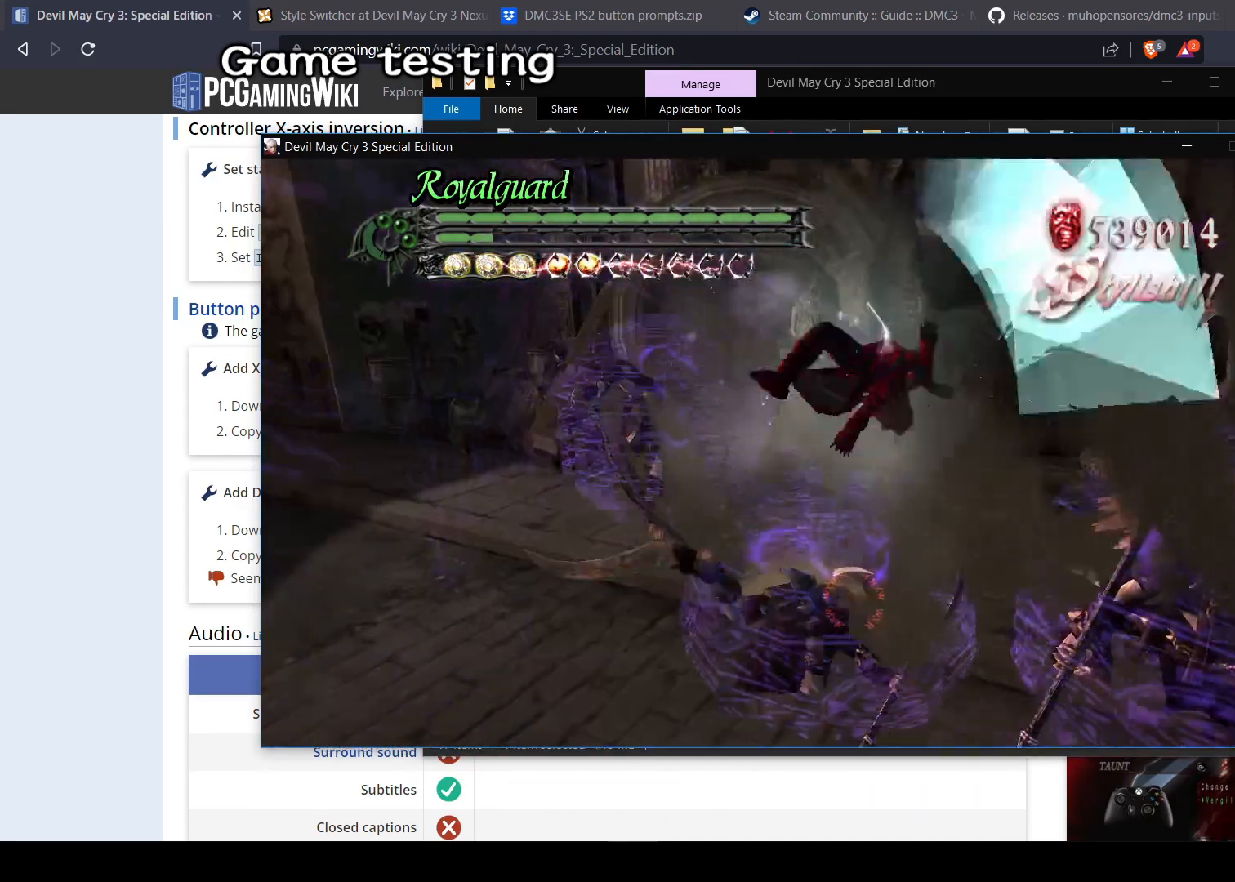
{"buttons": [], "left_stick": "right", "right_stick": "center", "events": [[50, "TRIANGLE", "up"], [233, "CROSS", "down"], [283, "CROSS", "up"], [383, "TRIANGLE", "down"], [483, "TRIANGLE", "up"]]}
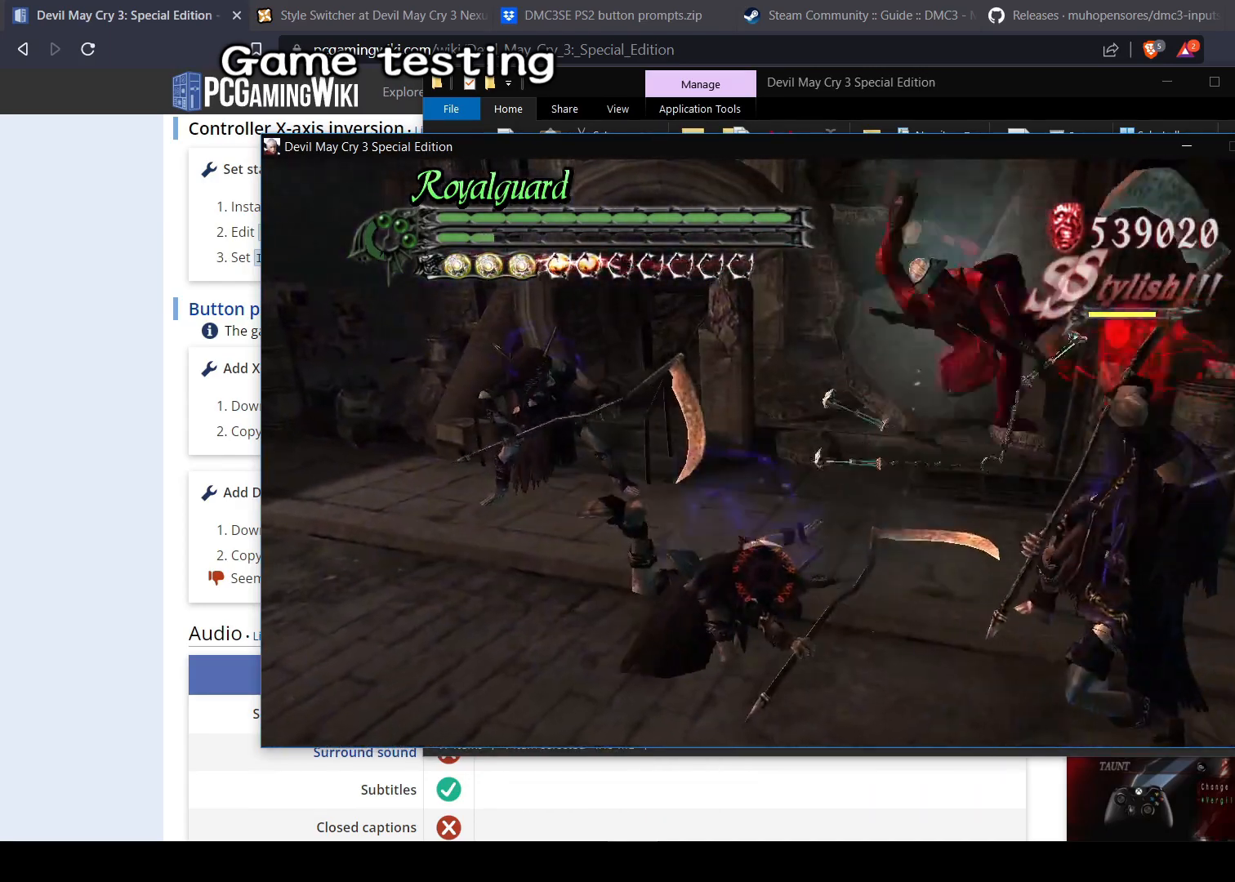
{"buttons": [], "left_stick": "right", "right_stick": "center", "events": [[100, "TRIANGLE", "down"], [200, "TRIANGLE", "up"], [284, "TRIANGLE", "down"], [367, "TRIANGLE", "up"]]}
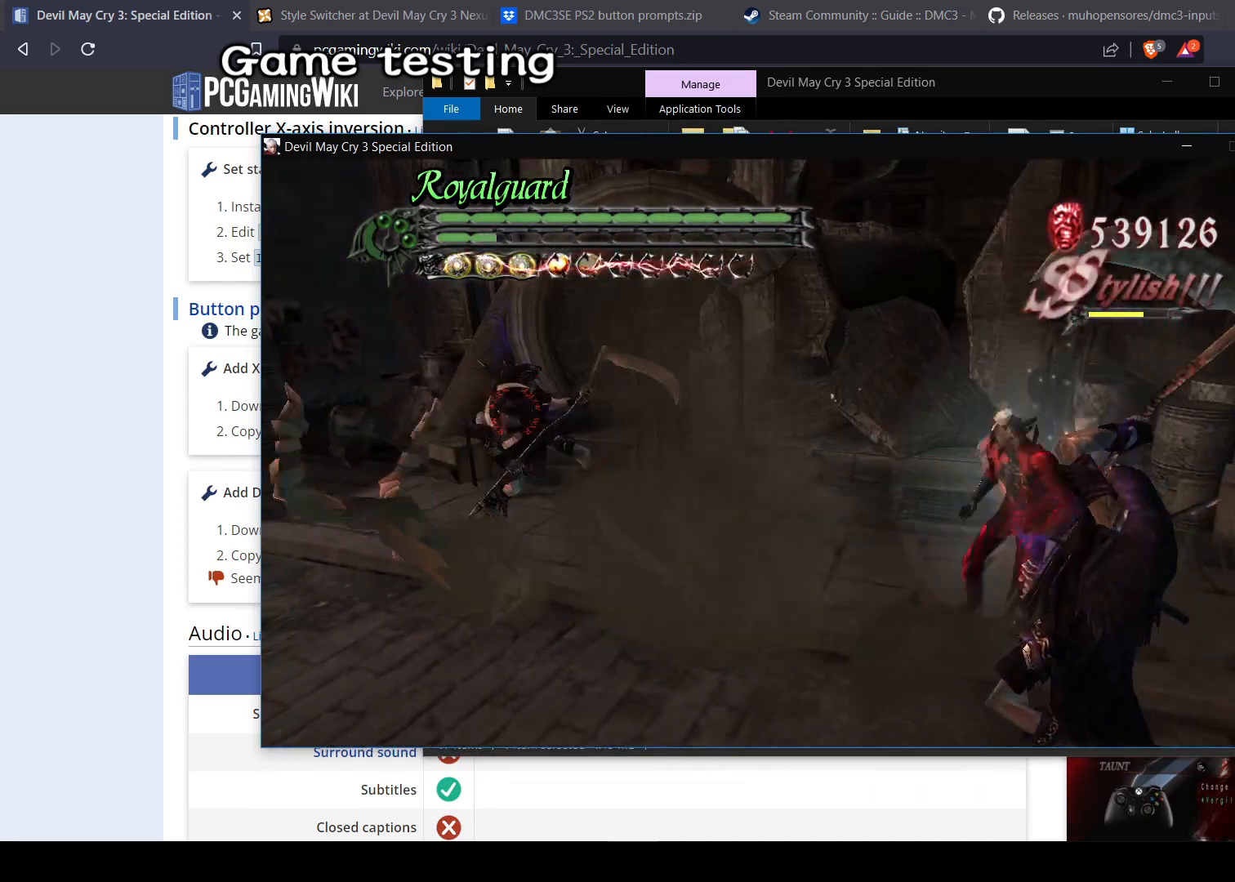
{"buttons": [], "left_stick": "center", "right_stick": "center", "events": [[16, "CROSS", "down"], [100, "CROSS", "up"], [200, "TRIANGLE", "down"], [283, "TRIANGLE", "up"], [367, "left_stick", "down-right"], [400, "TRIANGLE", "down"], [467, "left_stick", "center"], [483, "TRIANGLE", "up"]]}
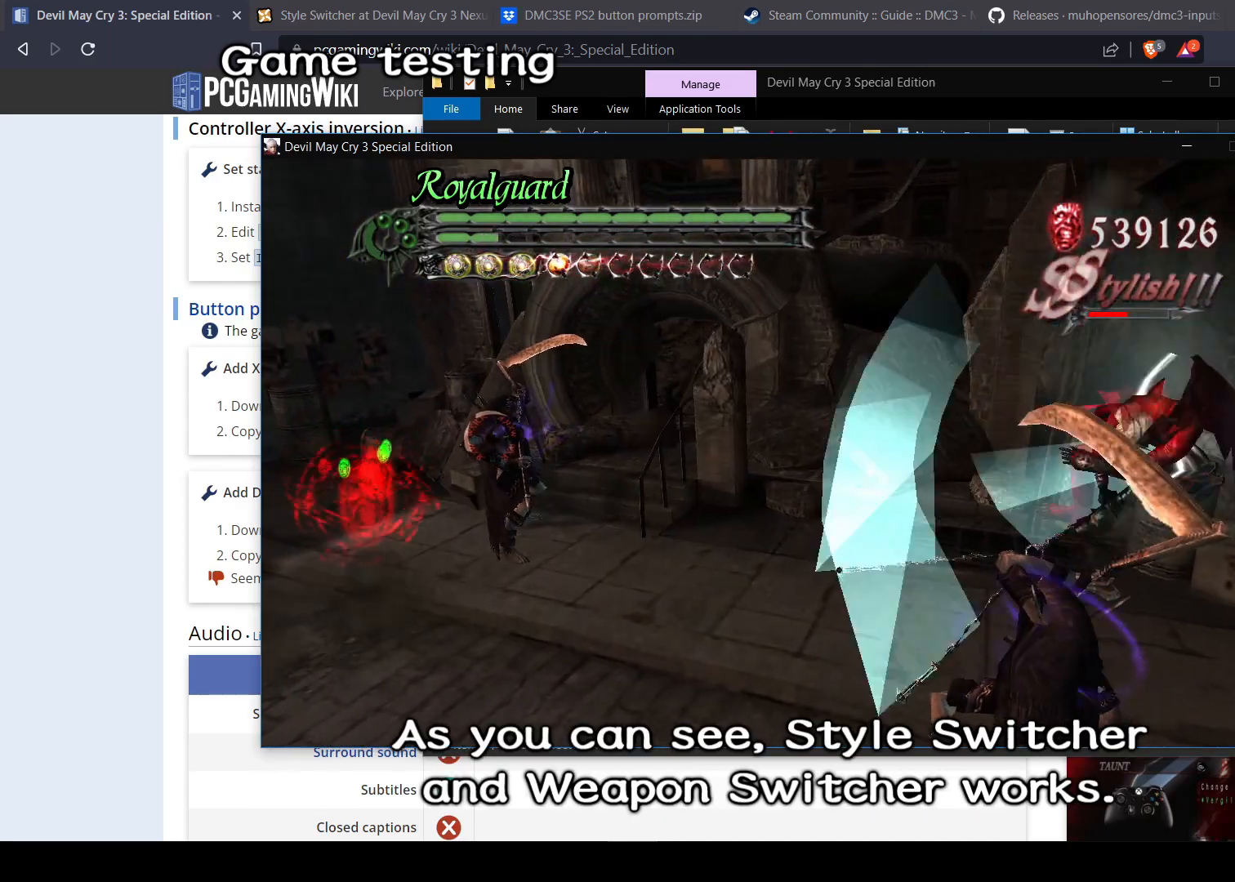
{"buttons": [], "left_stick": "left", "right_stick": "center"}
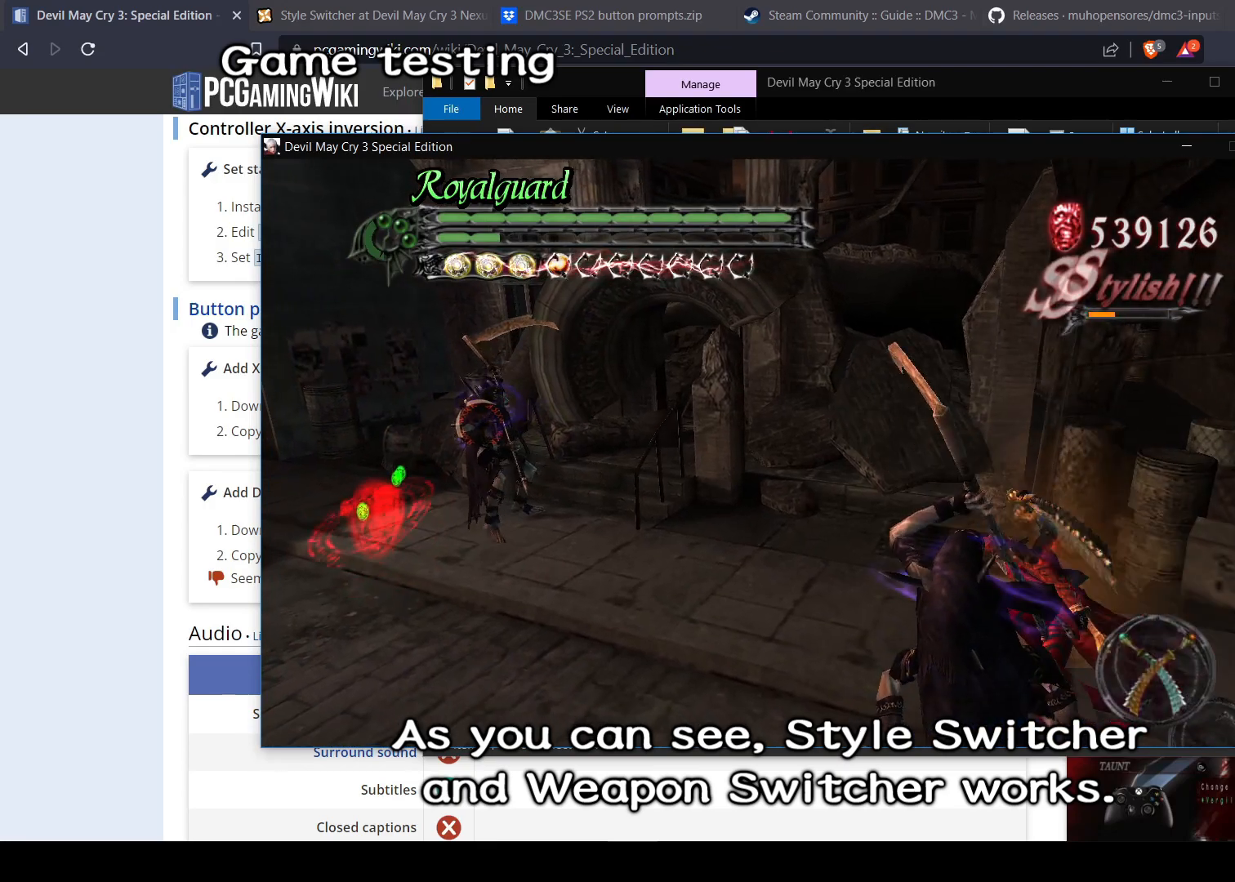
{"buttons": ["TRIANGLE"], "left_stick": "left", "right_stick": "center", "events": [[33, "TRIANGLE", "down"], [150, "TRIANGLE", "up"], [217, "TRIANGLE", "down"]]}
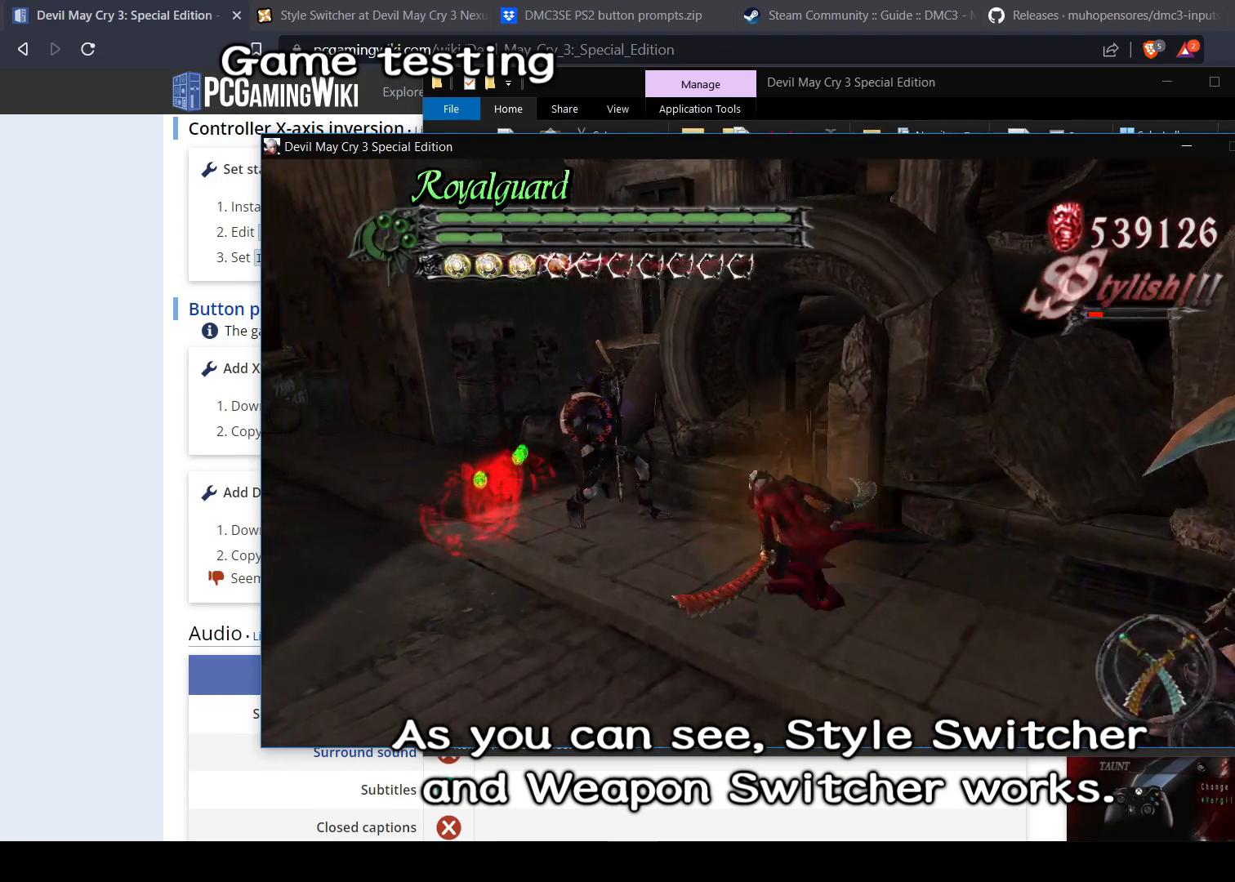
{"buttons": ["TRIANGLE"], "left_stick": "left", "right_stick": "center", "events": [[84, "left_stick", "up-left"], [501, "left_stick", "left"]]}